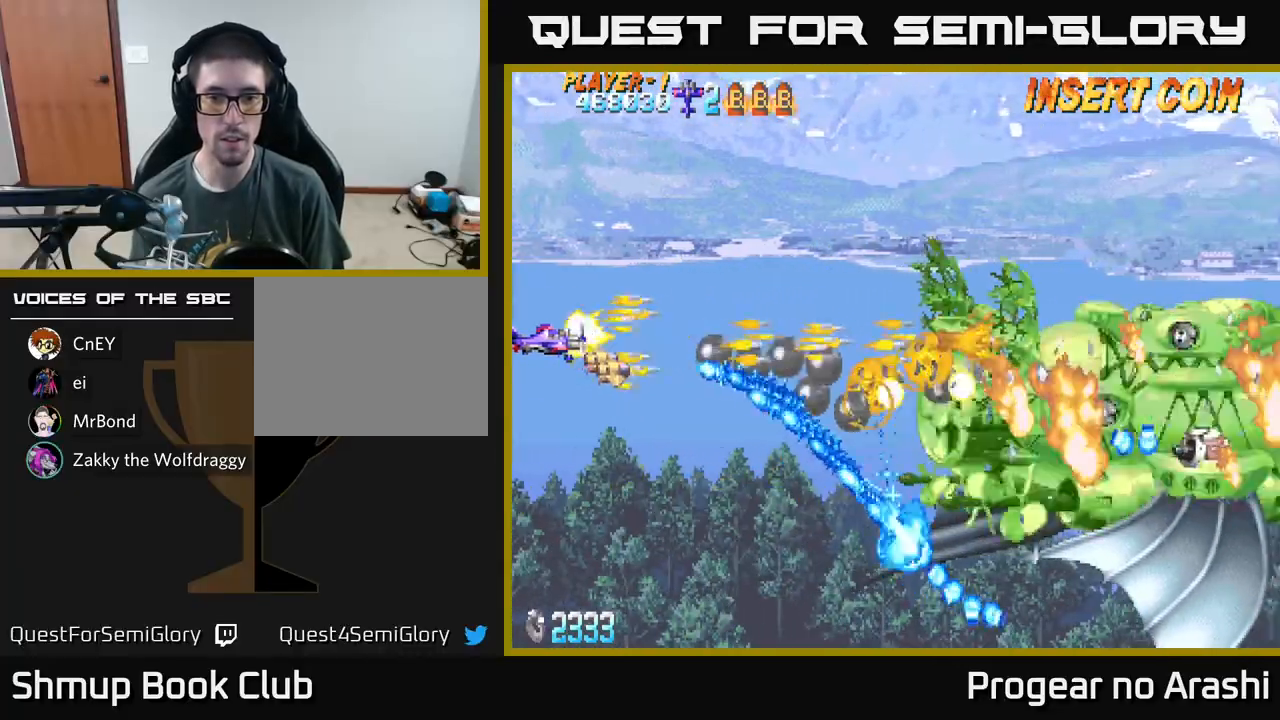
Gameplay with a controller (Xbox layout); each line is a JSON object with the inputs held at the frame after it. "events" lists button and stick changes between this image and that frame as [ms after this image, input, new state], when the widget could be followed in between. Not read: right_stick.
{"buttons": ["X", "DPAD_RIGHT"], "left_stick": "center", "events": [[17, "DPAD_UP", "down"], [33, "DPAD_LEFT", "up"], [150, "DPAD_RIGHT", "down"], [250, "DPAD_UP", "up"]]}
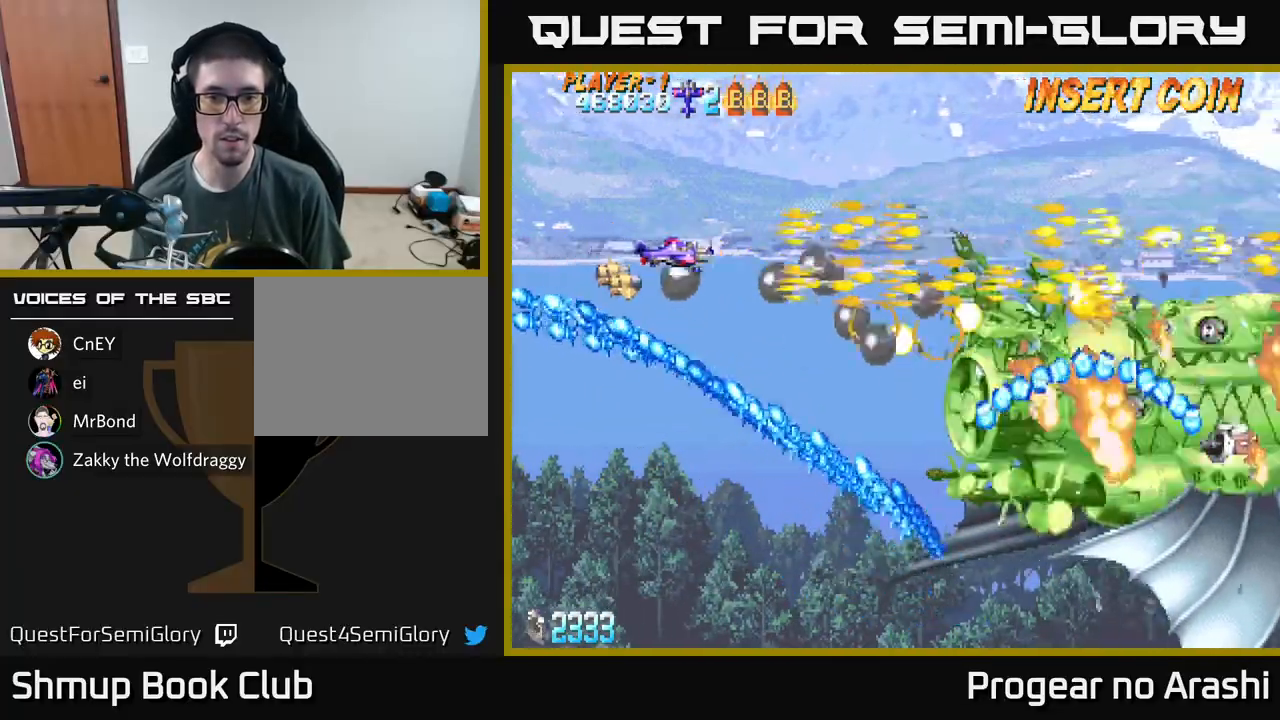
{"buttons": ["X", "DPAD_RIGHT"], "left_stick": "center", "events": [[200, "DPAD_RIGHT", "up"], [400, "DPAD_RIGHT", "down"]]}
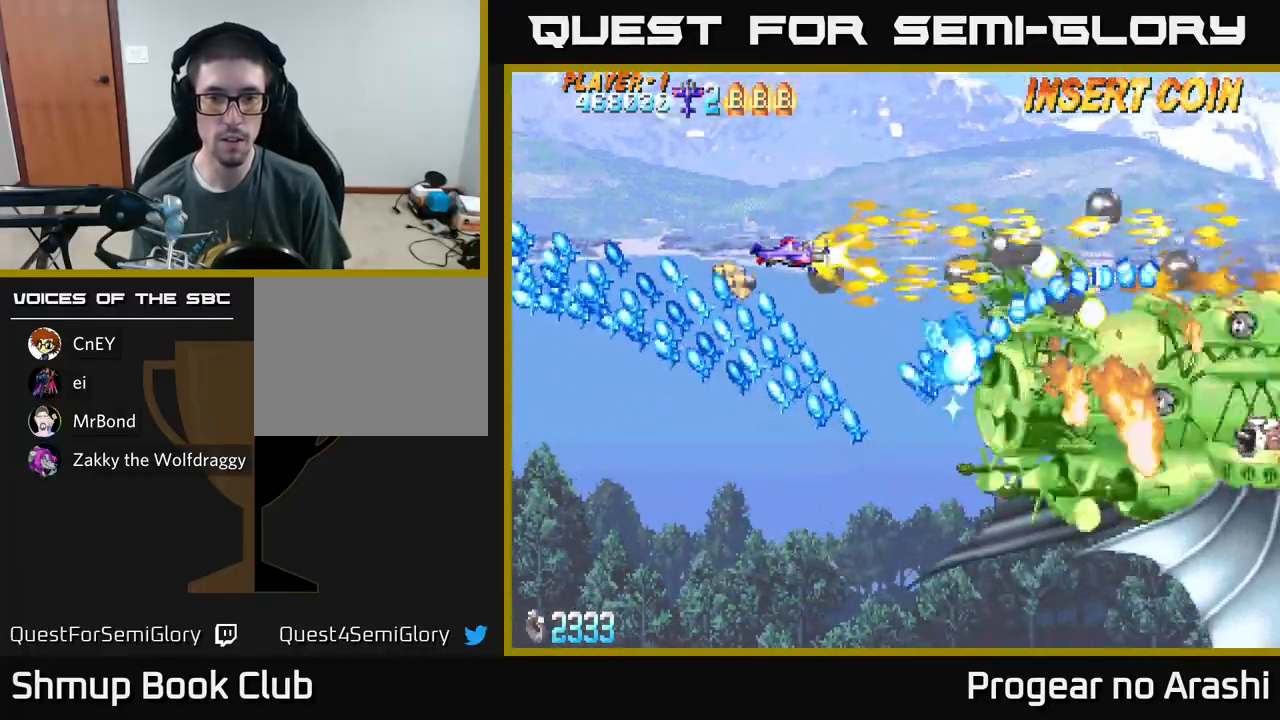
{"buttons": ["X", "DPAD_DOWN"], "left_stick": "center", "events": [[117, "DPAD_DOWN", "down"], [183, "DPAD_RIGHT", "up"], [283, "DPAD_LEFT", "down"], [400, "DPAD_LEFT", "up"]]}
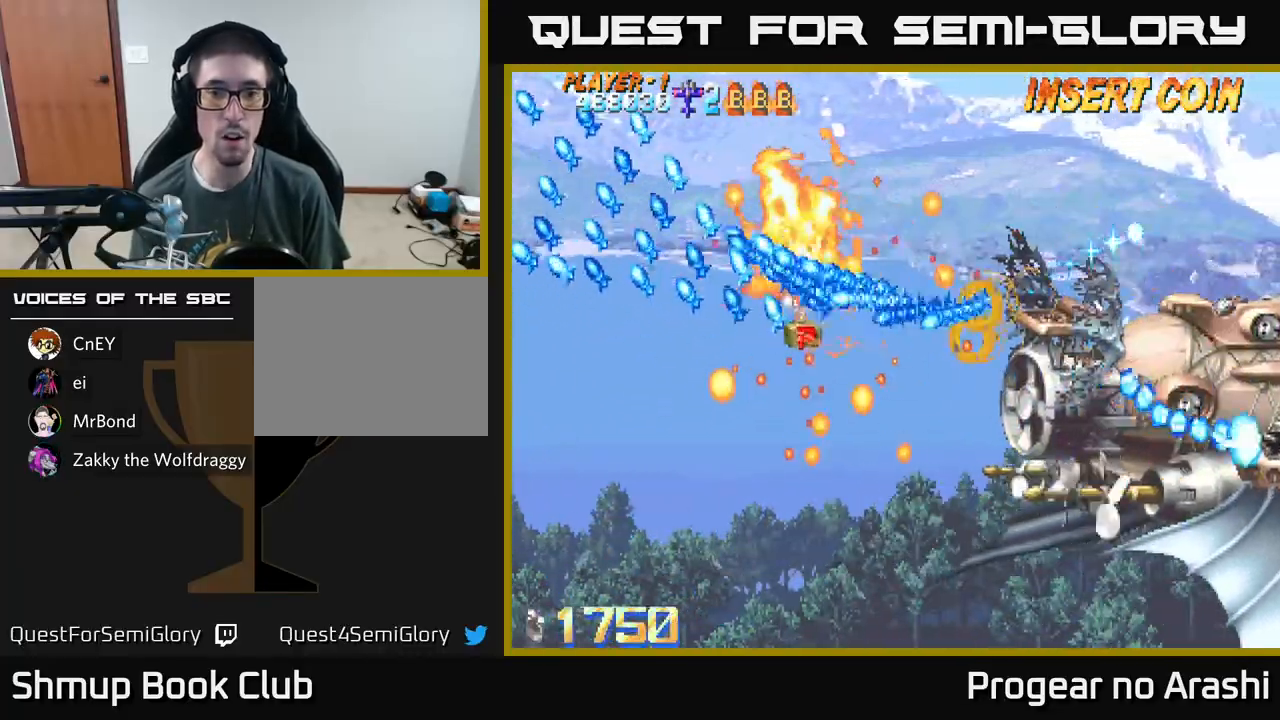
{"buttons": [], "left_stick": "center", "events": [[100, "DPAD_DOWN", "up"], [467, "X", "up"]]}
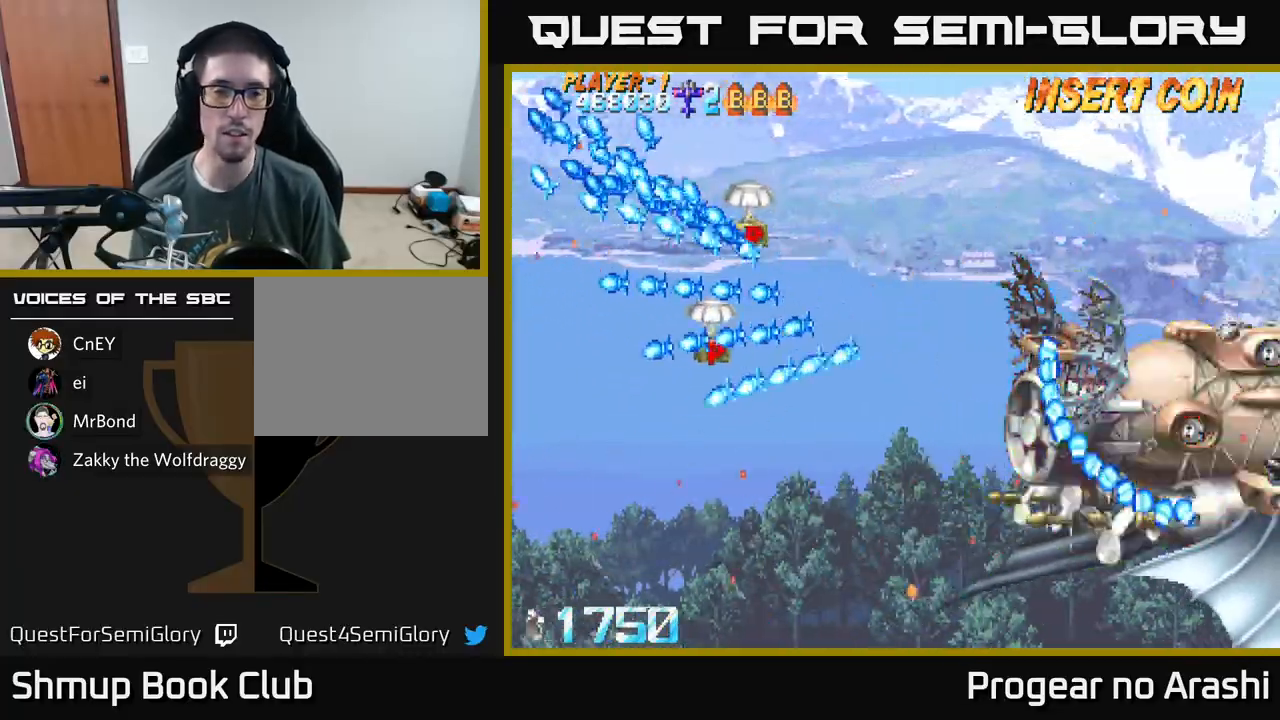
{"buttons": ["DPAD_UP", "DPAD_LEFT"], "left_stick": "center", "events": [[433, "DPAD_LEFT", "down"], [467, "DPAD_UP", "down"]]}
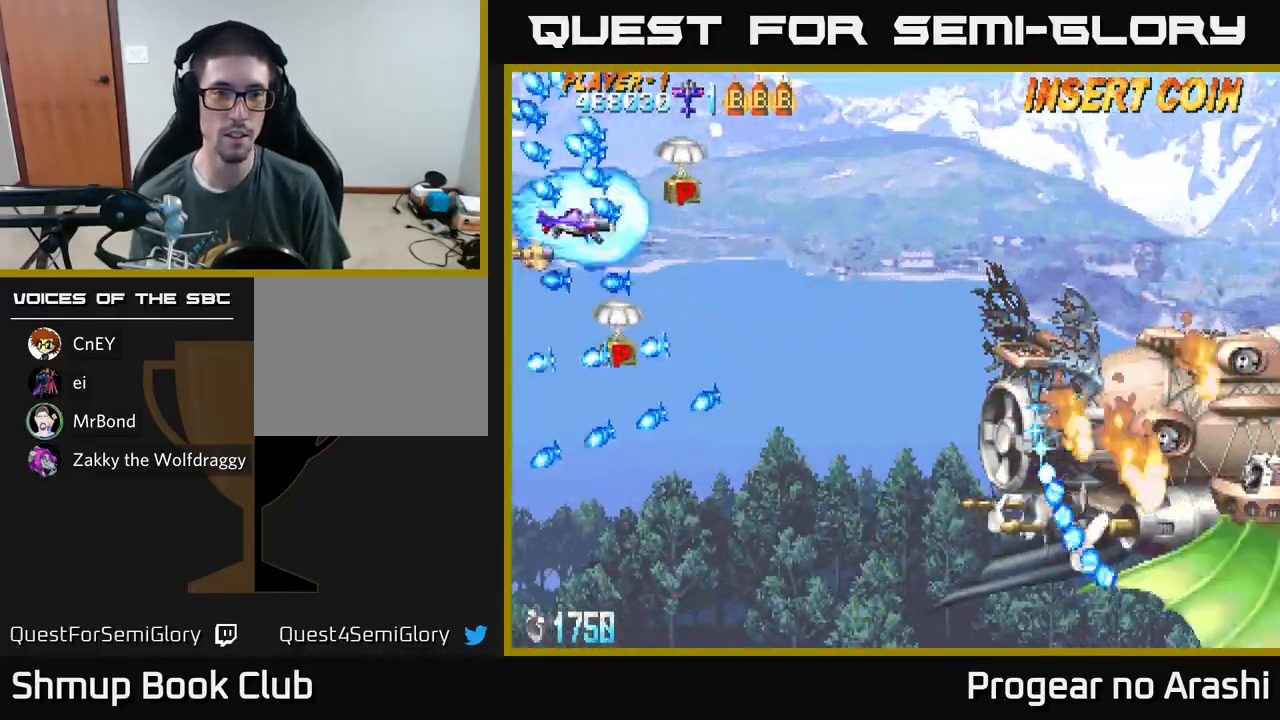
{"buttons": ["DPAD_DOWN"], "left_stick": "center", "events": [[67, "DPAD_LEFT", "up"], [233, "DPAD_RIGHT", "down"], [333, "DPAD_UP", "up"], [383, "DPAD_DOWN", "down"], [383, "DPAD_RIGHT", "up"]]}
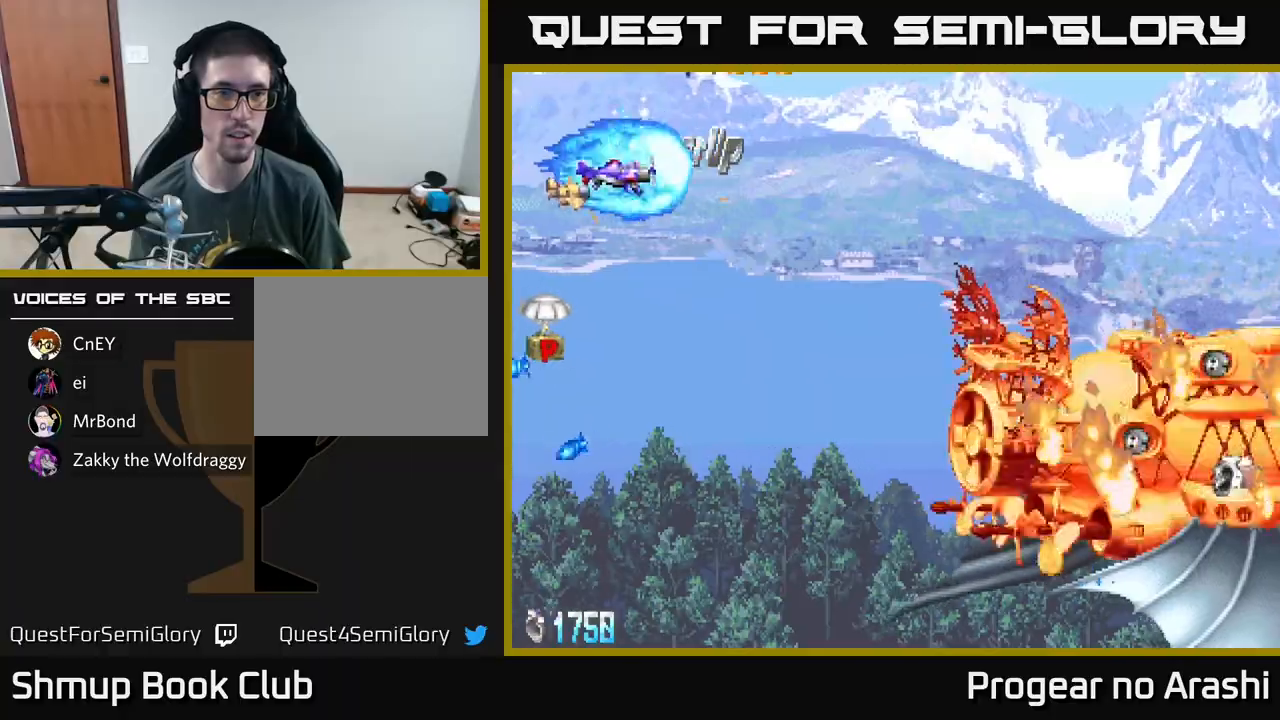
{"buttons": ["X", "DPAD_DOWN"], "left_stick": "center", "events": [[17, "X", "down"], [33, "DPAD_LEFT", "down"], [183, "DPAD_LEFT", "up"], [233, "DPAD_RIGHT", "down"], [333, "DPAD_RIGHT", "up"]]}
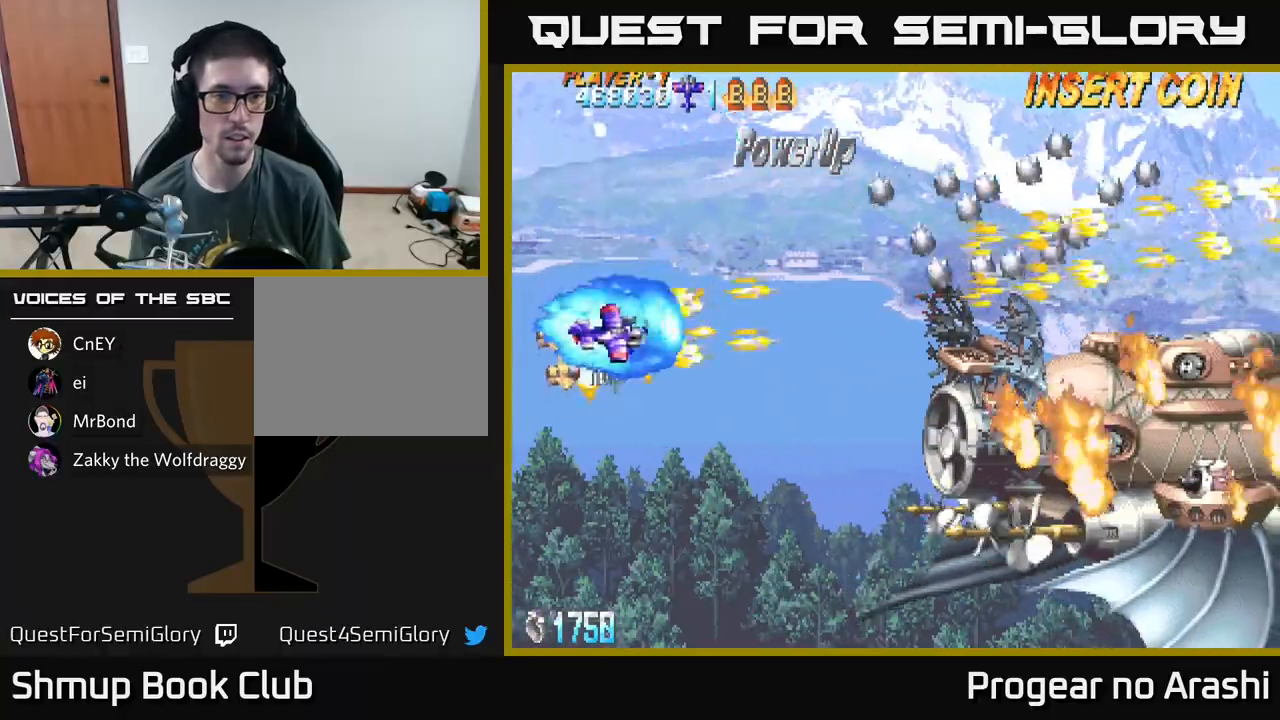
{"buttons": ["A", "DPAD_RIGHT"], "left_stick": "center", "events": [[133, "DPAD_RIGHT", "down"], [183, "DPAD_DOWN", "up"], [267, "A", "down"], [317, "X", "up"]]}
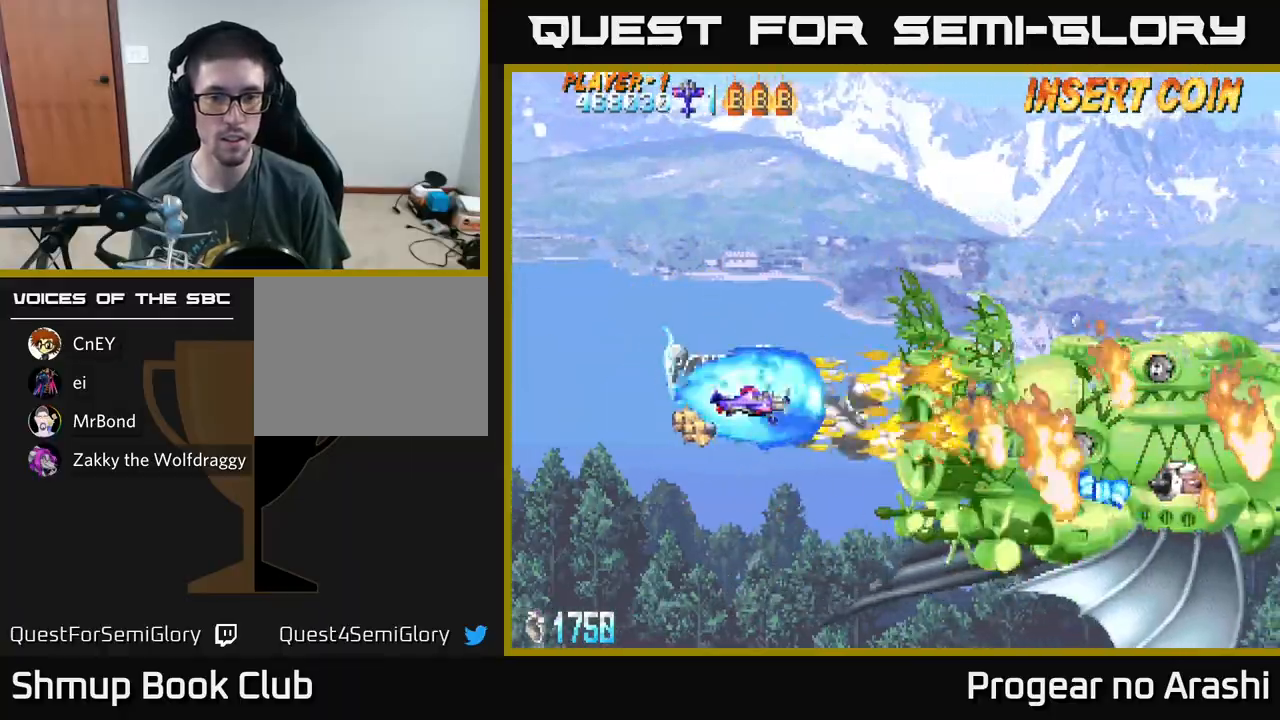
{"buttons": ["A", "DPAD_LEFT"], "left_stick": "center", "events": [[100, "DPAD_RIGHT", "up"], [317, "DPAD_LEFT", "down"]]}
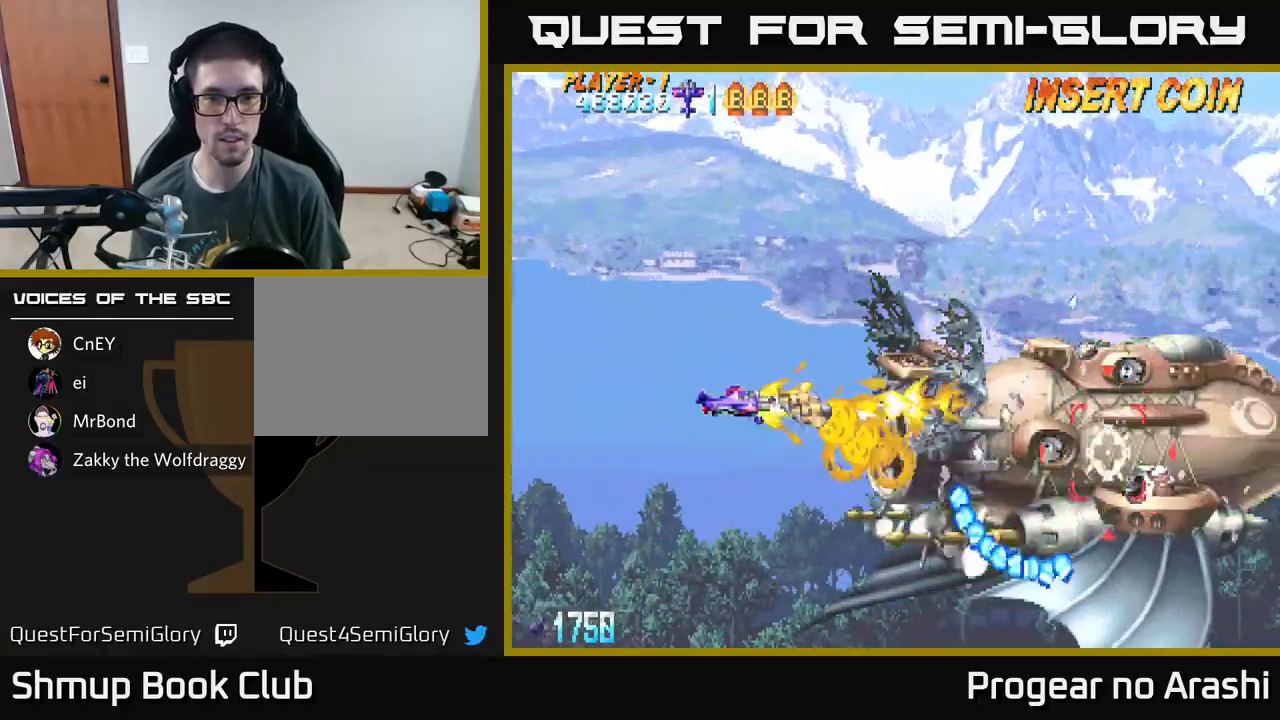
{"buttons": ["A"], "left_stick": "center", "events": [[50, "DPAD_LEFT", "up"]]}
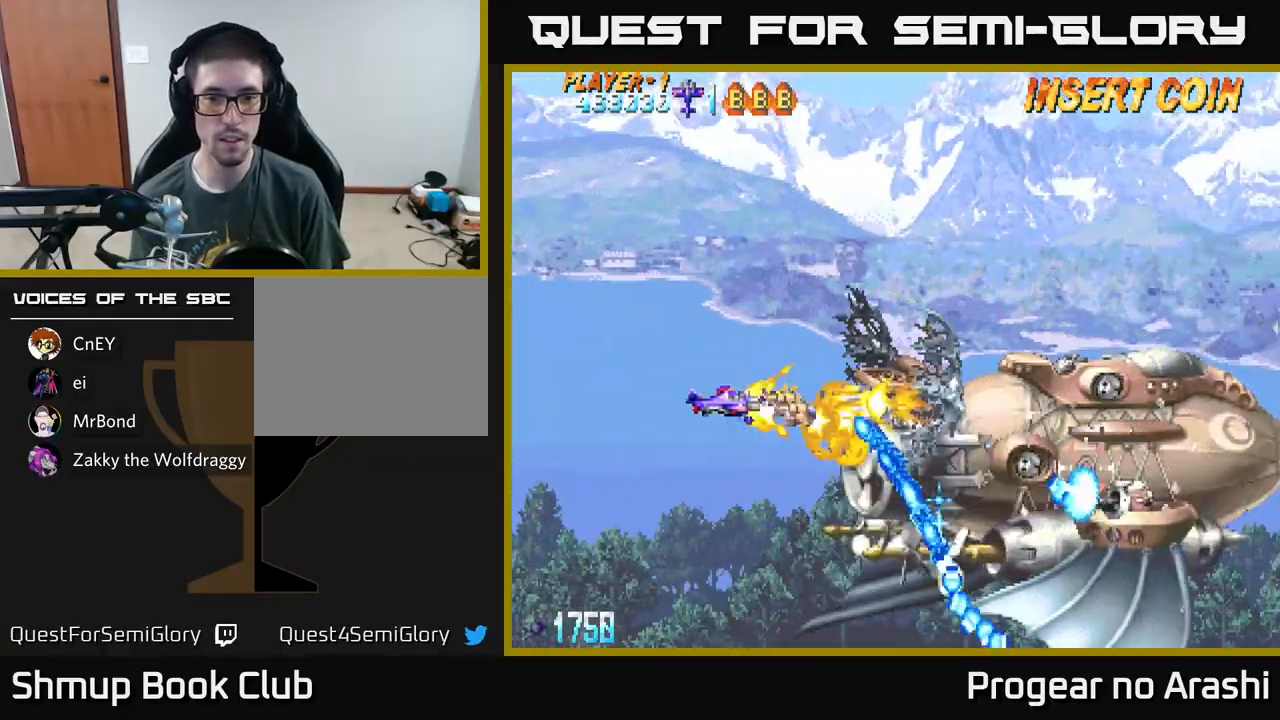
{"buttons": ["A", "DPAD_LEFT"], "left_stick": "center", "events": [[33, "DPAD_LEFT", "down"], [100, "DPAD_DOWN", "down"], [233, "DPAD_DOWN", "up"]]}
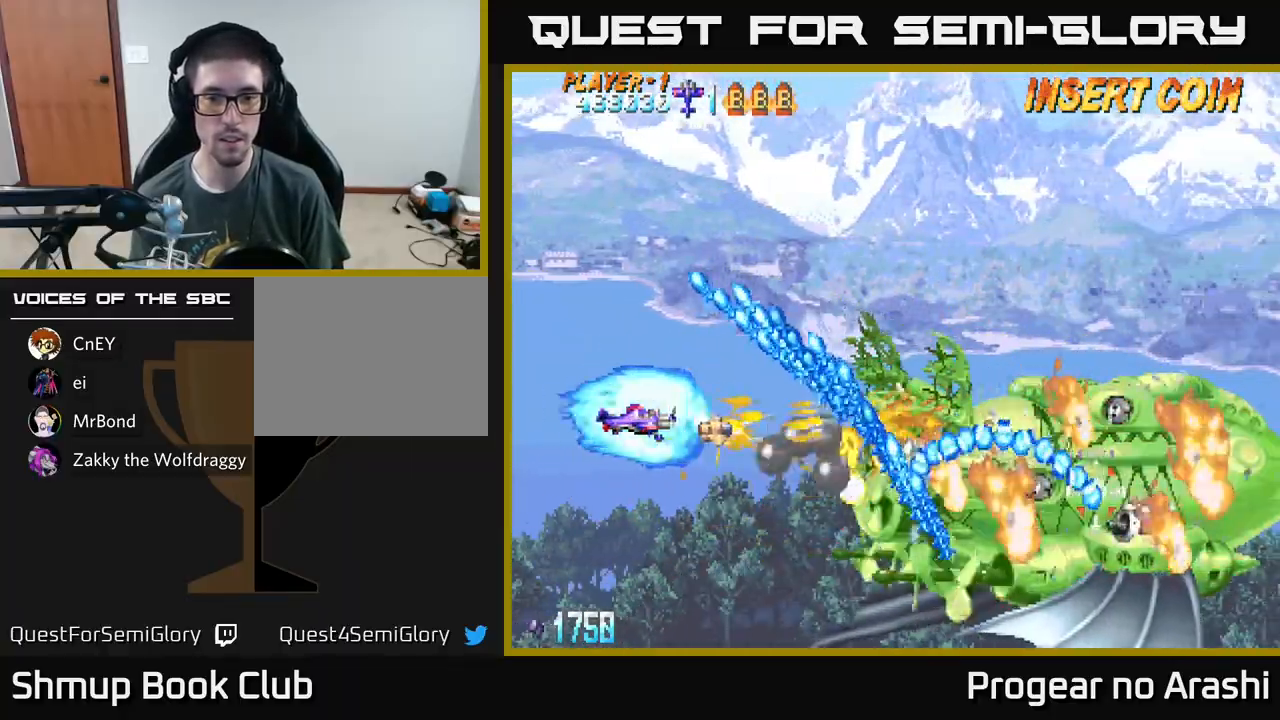
{"buttons": ["A"], "left_stick": "center", "events": [[83, "DPAD_LEFT", "up"]]}
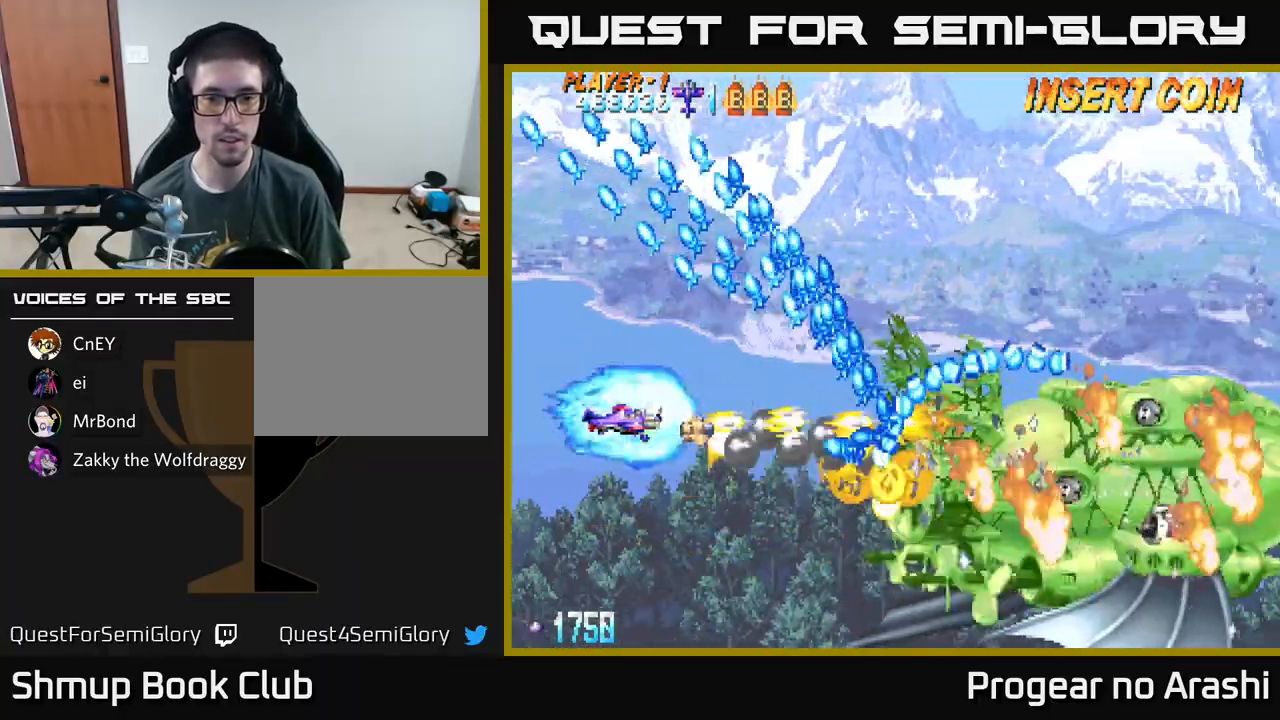
{"buttons": ["X", "DPAD_DOWN"], "left_stick": "center", "events": [[150, "DPAD_DOWN", "down"], [450, "X", "down"], [467, "A", "up"]]}
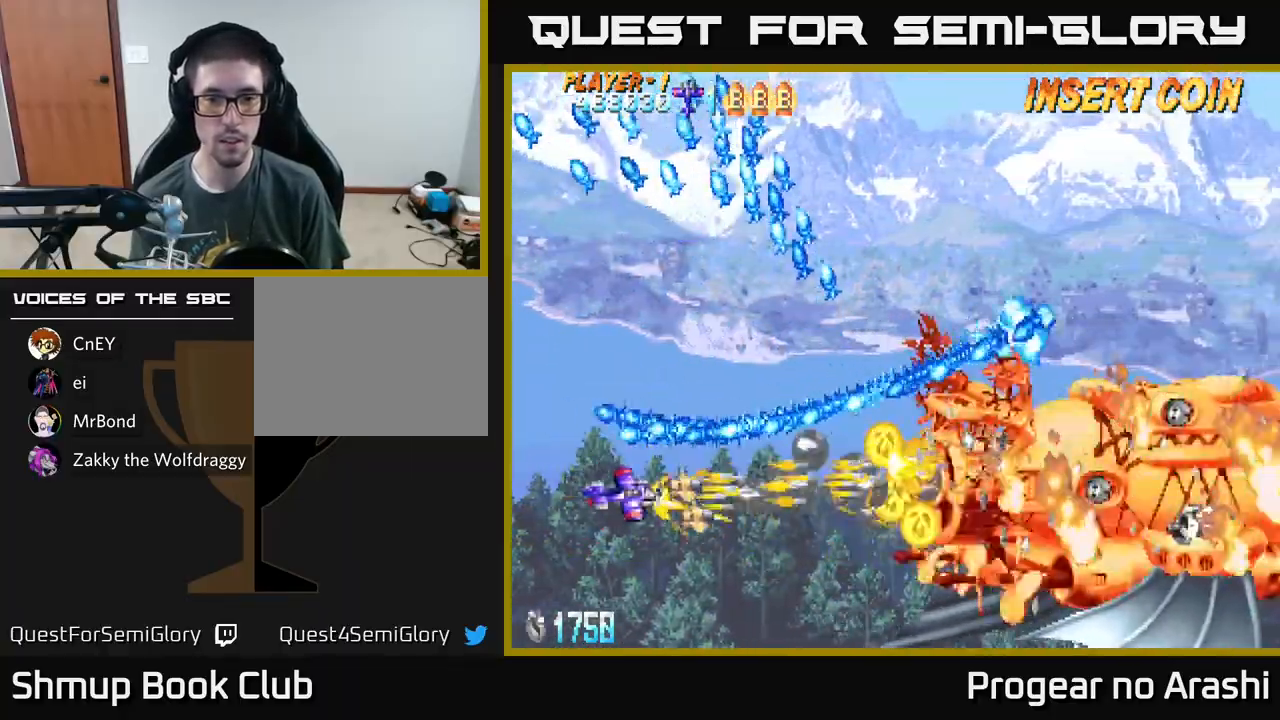
{"buttons": ["X", "DPAD_DOWN", "DPAD_RIGHT"], "left_stick": "center", "events": [[33, "DPAD_RIGHT", "down"], [100, "DPAD_DOWN", "up"], [433, "DPAD_DOWN", "down"]]}
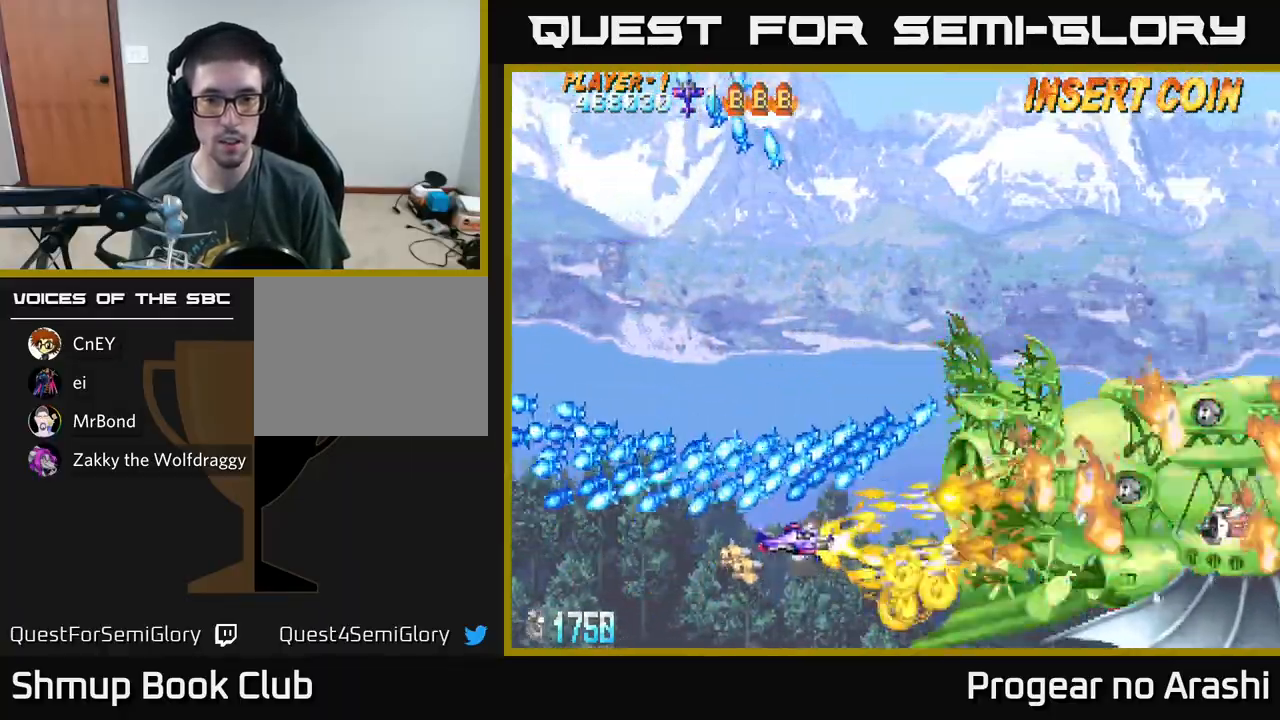
{"buttons": ["X", "DPAD_UP"], "left_stick": "center", "events": [[50, "DPAD_DOWN", "up"], [117, "DPAD_RIGHT", "up"], [233, "DPAD_RIGHT", "down"], [317, "DPAD_UP", "down"], [350, "DPAD_RIGHT", "up"]]}
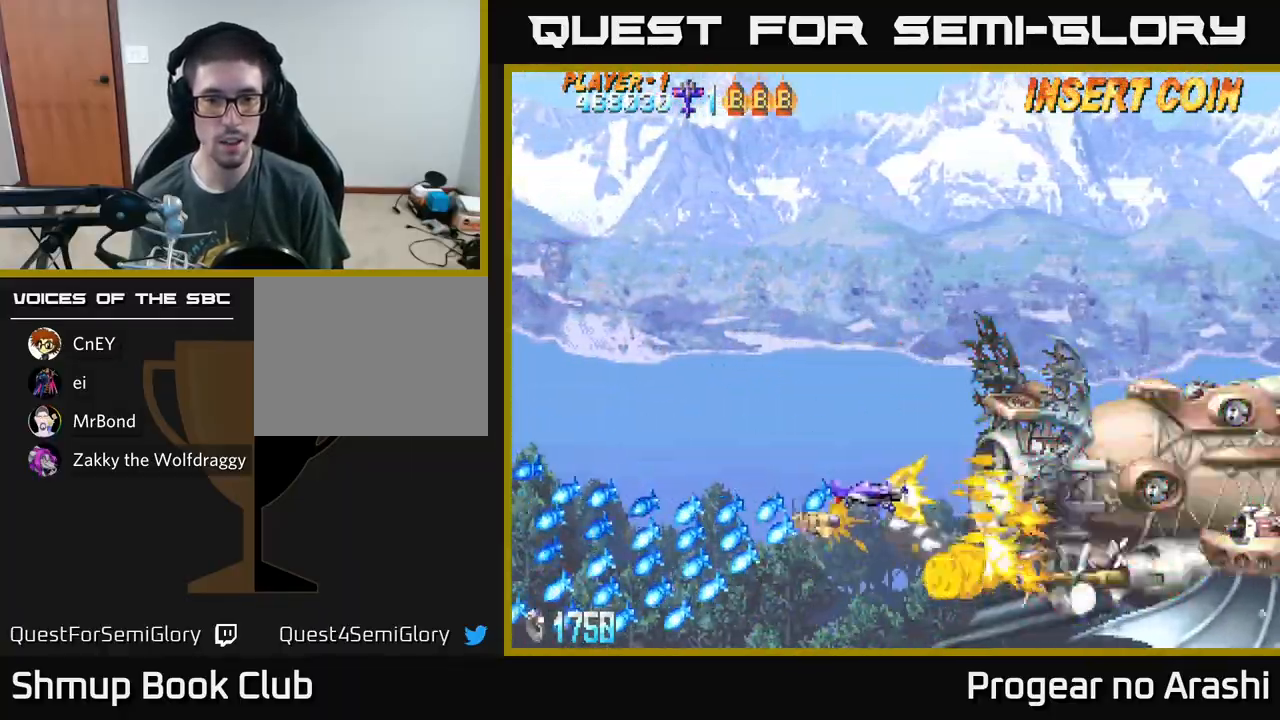
{"buttons": ["DPAD_LEFT"], "left_stick": "center", "events": [[183, "DPAD_UP", "up"], [317, "X", "up"], [350, "DPAD_LEFT", "down"]]}
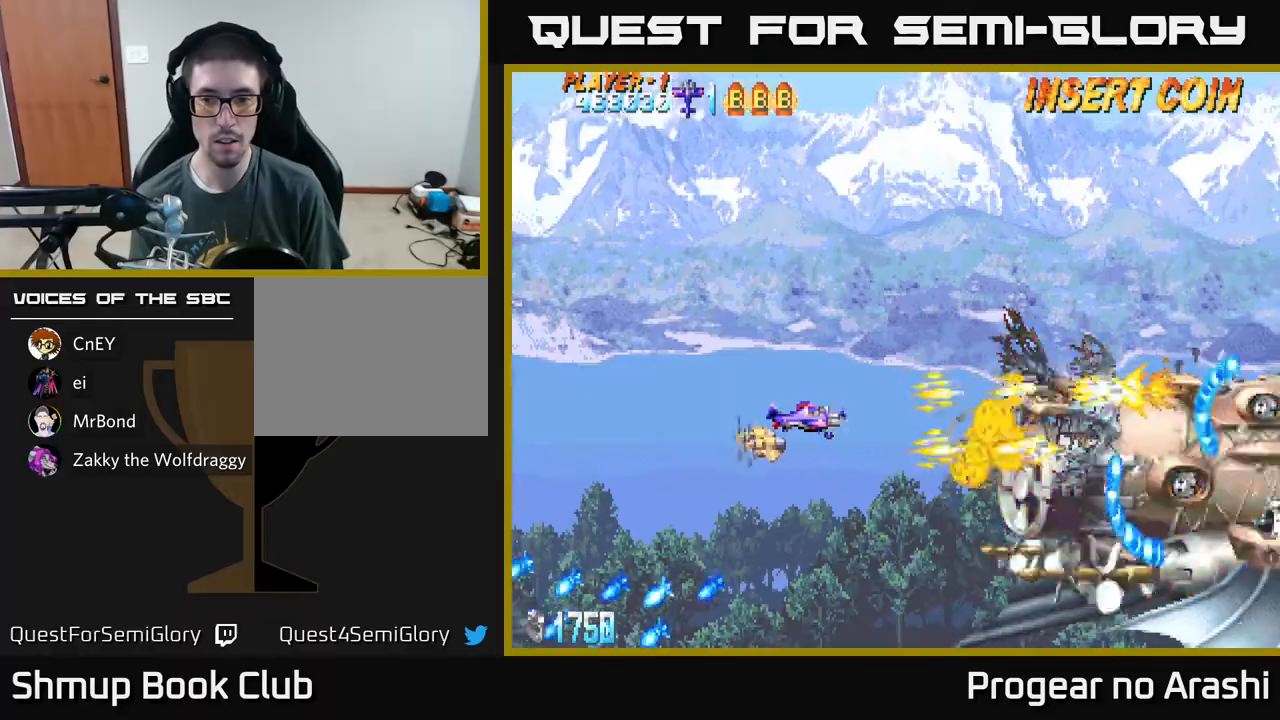
{"buttons": ["X"], "left_stick": "center", "events": [[50, "DPAD_LEFT", "up"], [333, "X", "down"]]}
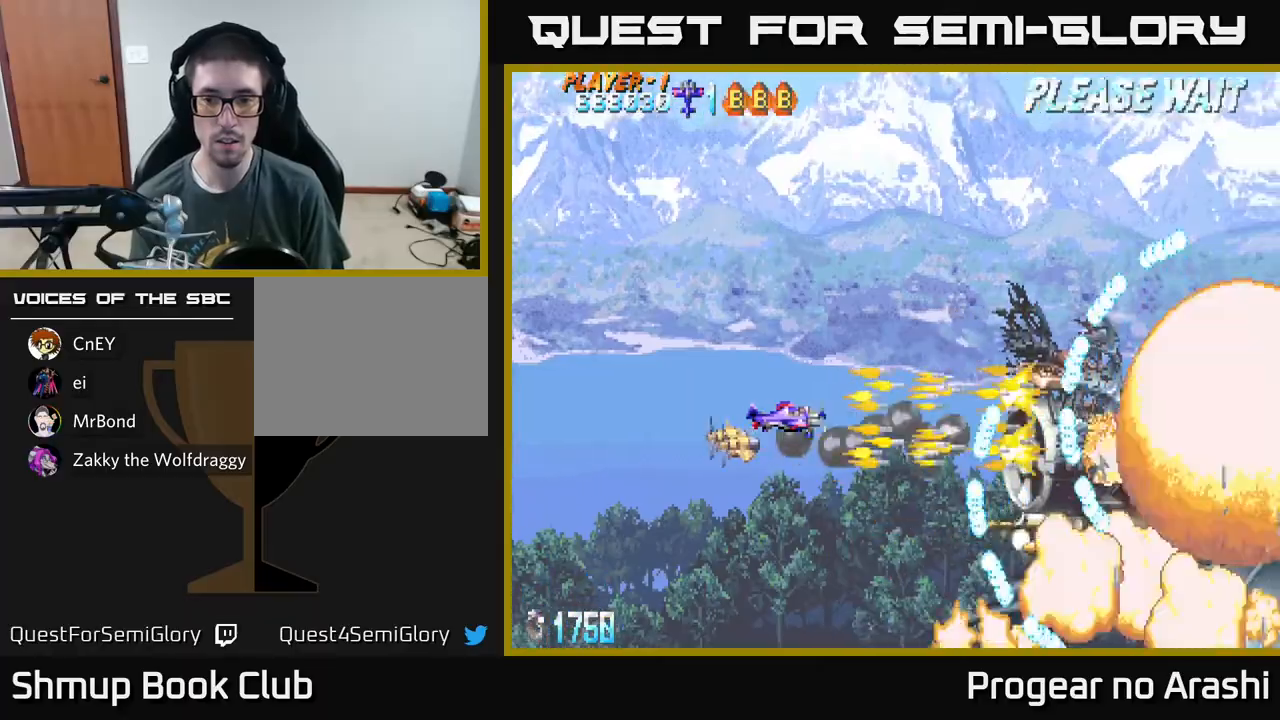
{"buttons": ["A", "X", "DPAD_RIGHT"], "left_stick": "center"}
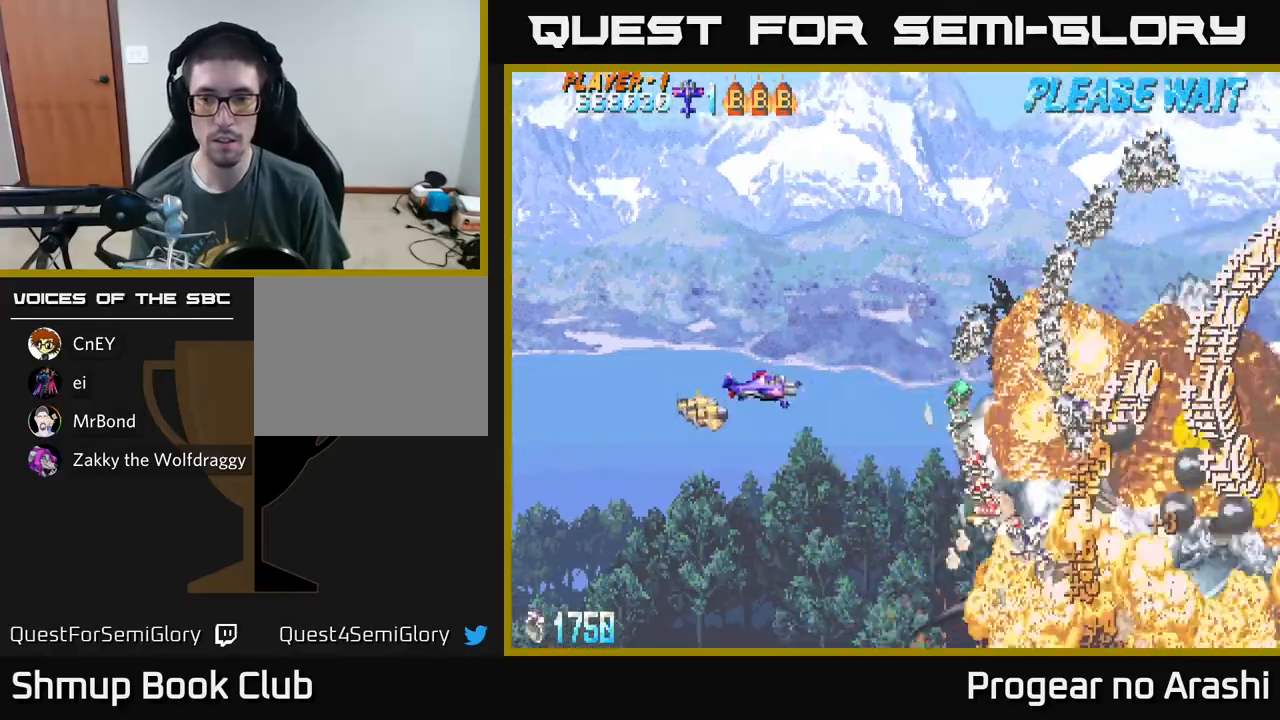
{"buttons": ["DPAD_UP", "DPAD_LEFT"], "left_stick": "center", "events": [[50, "A", "up"], [267, "DPAD_RIGHT", "up"], [300, "DPAD_UP", "down"], [333, "DPAD_LEFT", "down"], [383, "X", "up"]]}
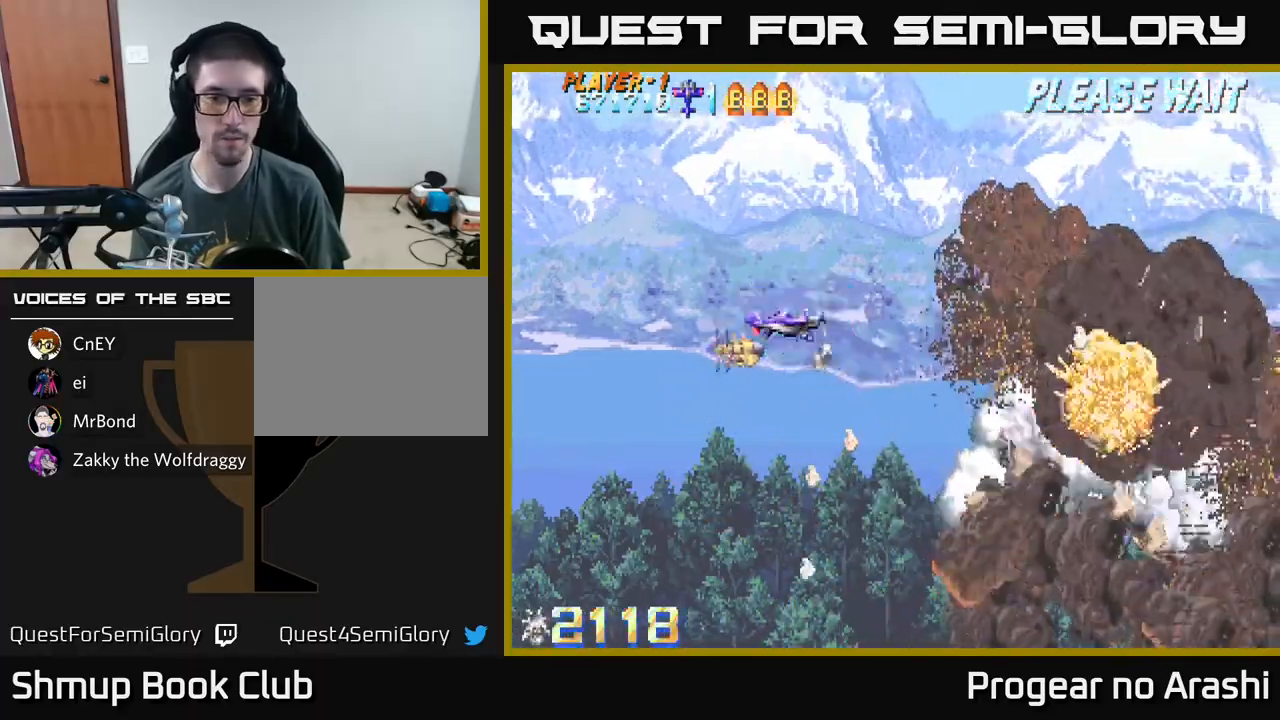
{"buttons": [], "left_stick": "center", "events": [[50, "DPAD_UP", "up"], [183, "DPAD_LEFT", "up"]]}
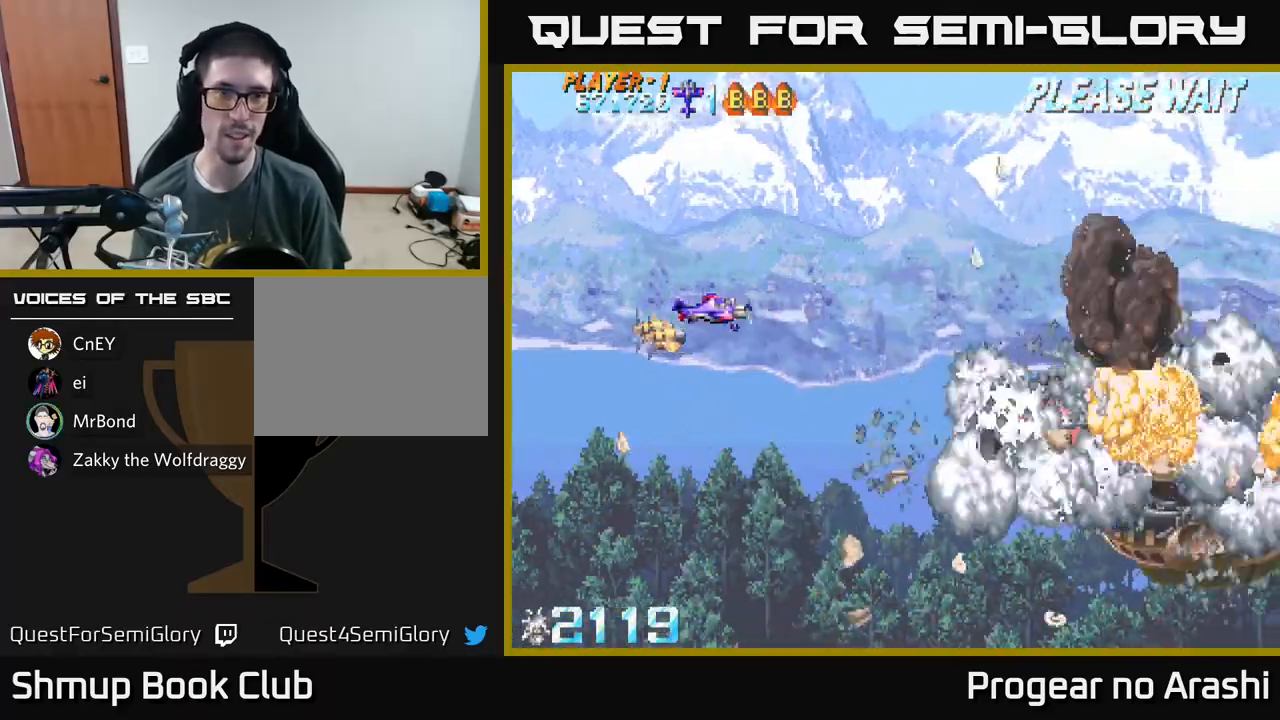
{"buttons": ["DPAD_DOWN", "DPAD_RIGHT"], "left_stick": "center", "events": [[67, "DPAD_LEFT", "down"], [233, "DPAD_LEFT", "up"], [300, "DPAD_RIGHT", "down"], [400, "DPAD_DOWN", "down"]]}
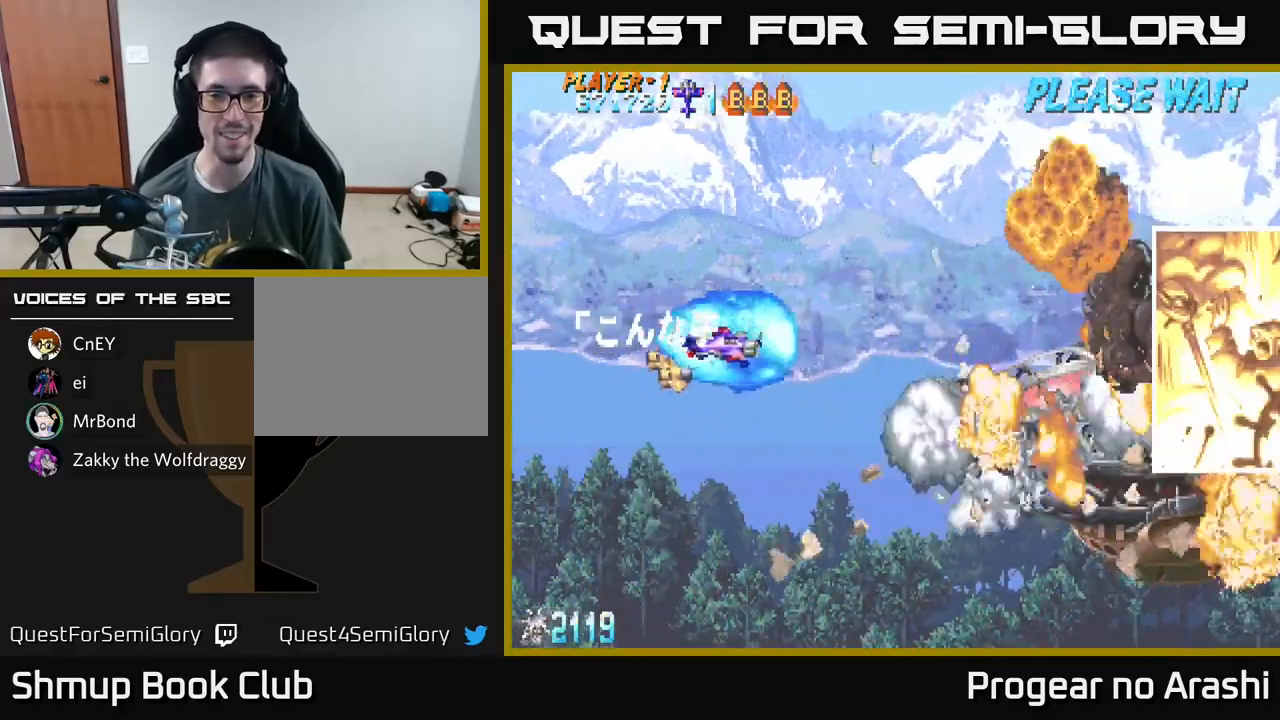
{"buttons": [], "left_stick": "center", "events": [[200, "DPAD_DOWN", "up"], [300, "DPAD_RIGHT", "up"], [333, "DPAD_LEFT", "down"], [500, "DPAD_LEFT", "up"]]}
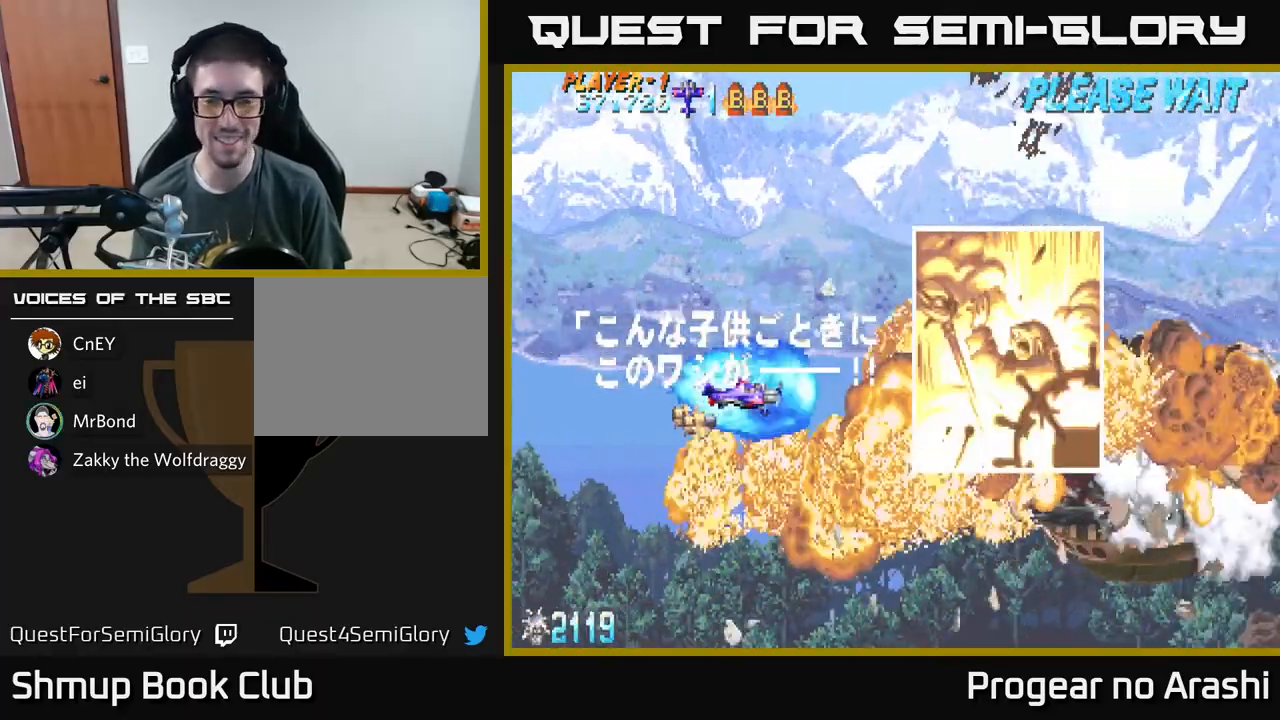
{"buttons": ["DPAD_LEFT"], "left_stick": "center", "events": [[233, "DPAD_LEFT", "down"]]}
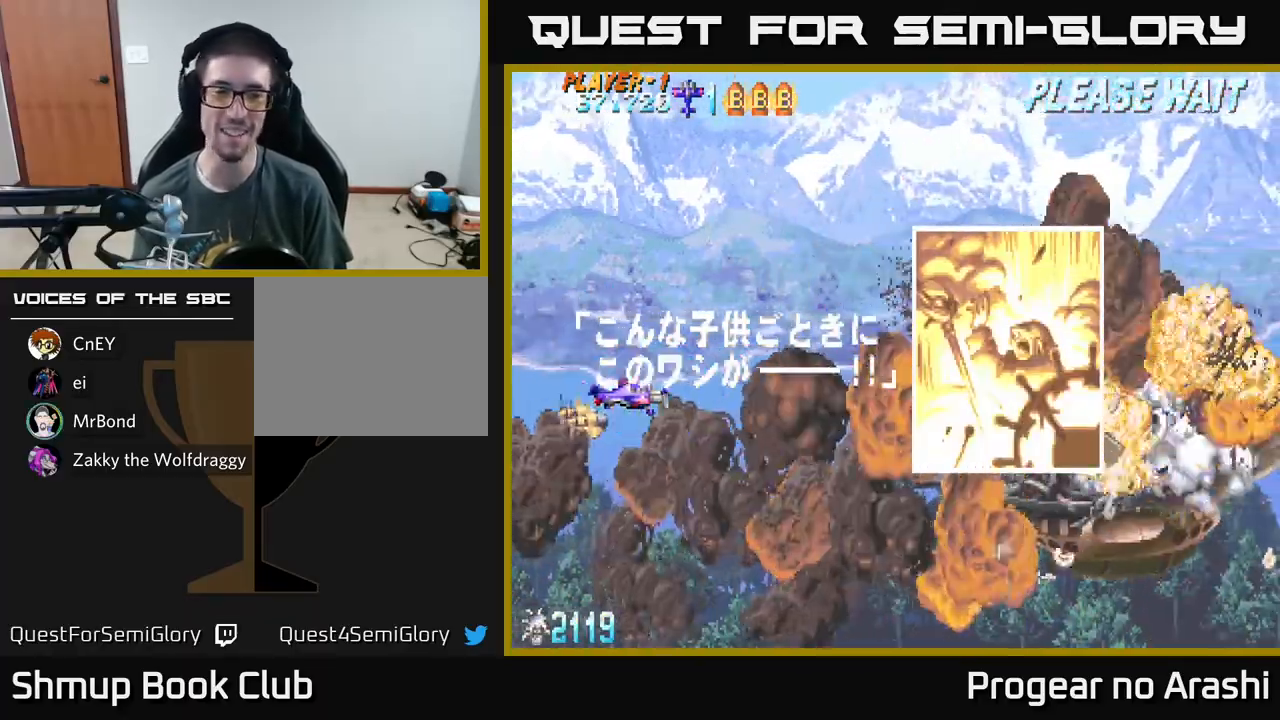
{"buttons": ["DPAD_DOWN"], "left_stick": "center", "events": [[83, "DPAD_UP", "down"], [100, "DPAD_LEFT", "up"], [233, "DPAD_UP", "up"], [450, "DPAD_DOWN", "down"]]}
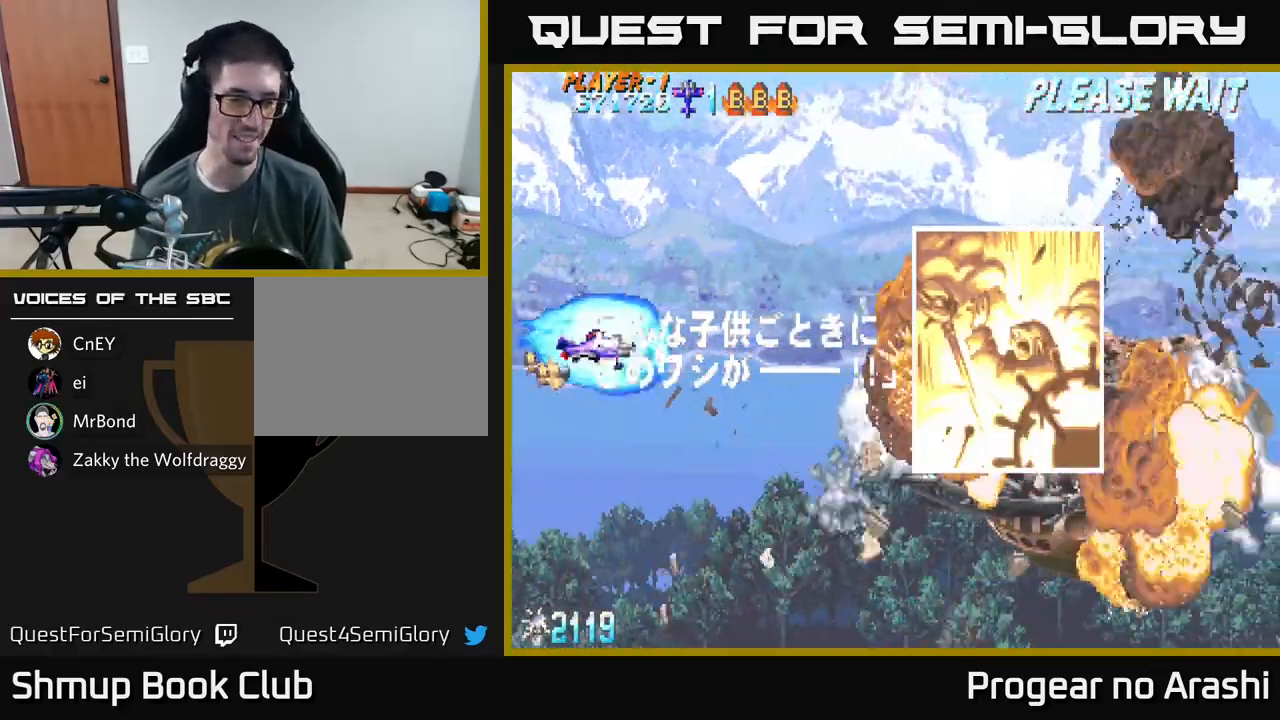
{"buttons": [], "left_stick": "center", "events": [[100, "DPAD_RIGHT", "down"], [133, "DPAD_DOWN", "up"], [150, "DPAD_RIGHT", "up"], [167, "DPAD_RIGHT", "down"], [183, "DPAD_RIGHT", "up"], [200, "DPAD_UP", "down"], [300, "DPAD_LEFT", "down"], [317, "DPAD_UP", "up"], [367, "DPAD_LEFT", "up"]]}
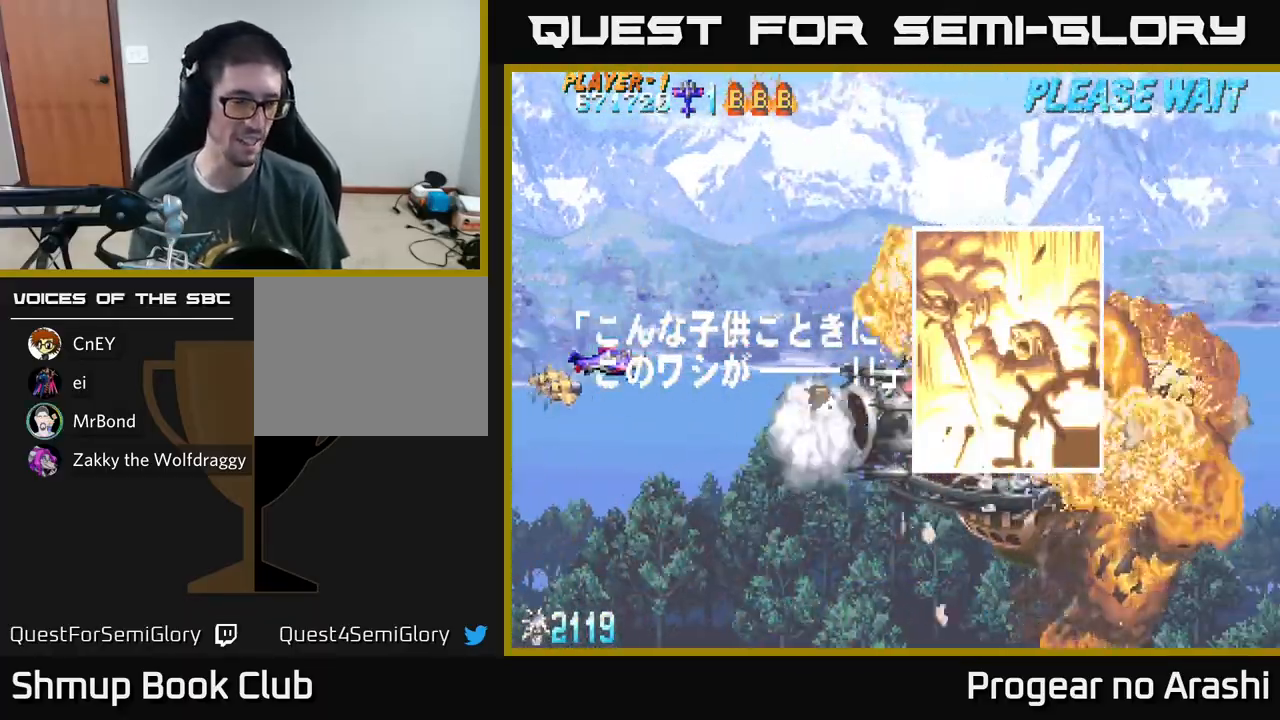
{"buttons": ["DPAD_LEFT"], "left_stick": "center", "events": [[117, "DPAD_DOWN", "down"], [167, "DPAD_RIGHT", "down"], [233, "DPAD_DOWN", "up"], [367, "DPAD_RIGHT", "up"], [417, "DPAD_LEFT", "down"]]}
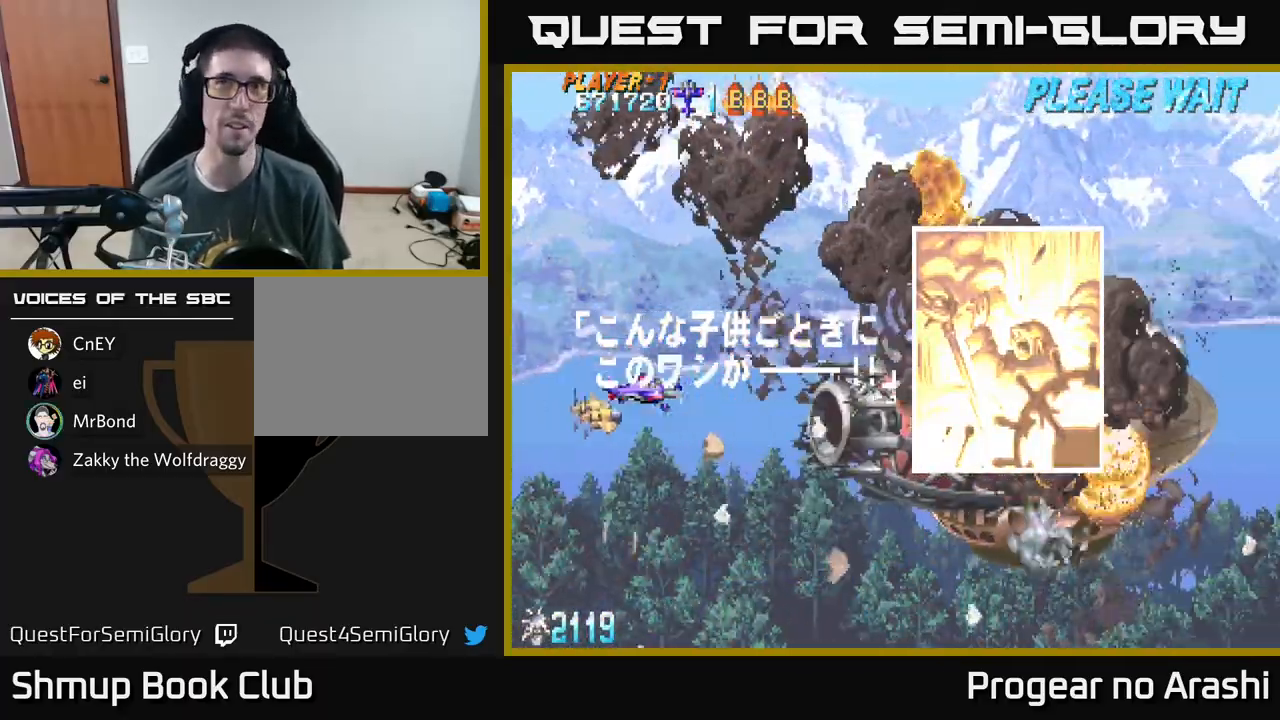
{"buttons": [], "left_stick": "center", "events": [[17, "DPAD_LEFT", "up"], [183, "DPAD_RIGHT", "down"], [267, "DPAD_DOWN", "down"], [283, "DPAD_RIGHT", "up"], [333, "DPAD_DOWN", "up"]]}